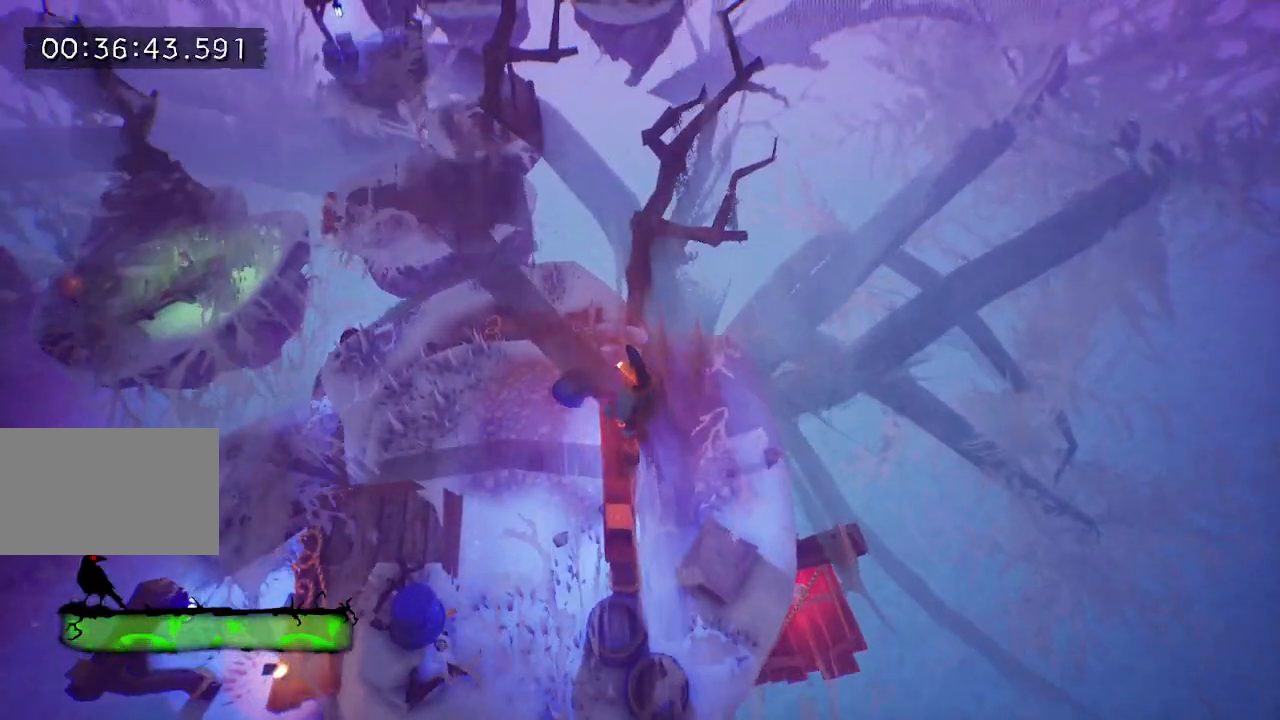
Gameplay with keyboard and mouse; each line is a JSON object with the keys held at the frame after it. "events" lists presses ("down") and releases ("up") of "a", "d", "e", "f", "s", "space", "tab" and "w" between this image and that frame as [ms after this image, input, new state], when the widget could be followed in between. No other keys are recorded. Mouse buttons are not recorded. Not read: mouse_move.
{"keys": ["w"], "events": [[150, "w", "down"], [233, "w", "up"], [333, "w", "down"], [383, "w", "up"], [467, "w", "down"]]}
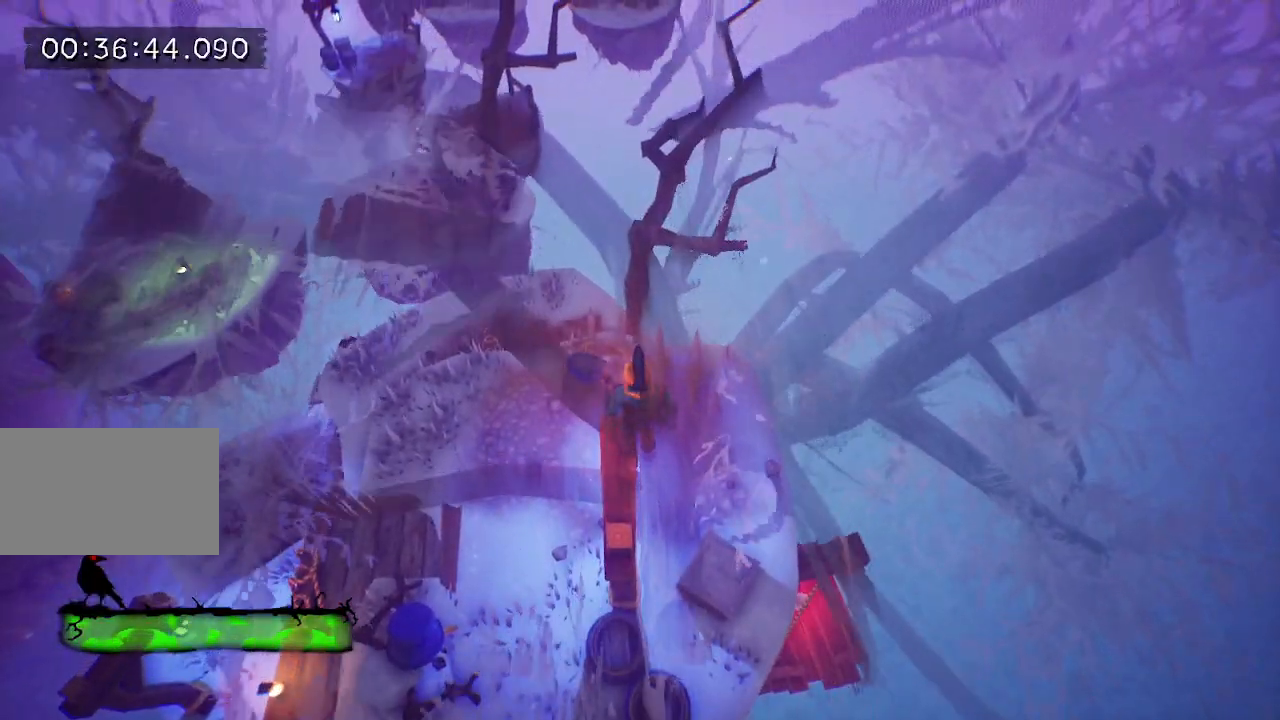
{"keys": [], "events": [[67, "w", "up"], [167, "w", "down"], [200, "w", "up"], [350, "tab", "down"], [450, "tab", "up"]]}
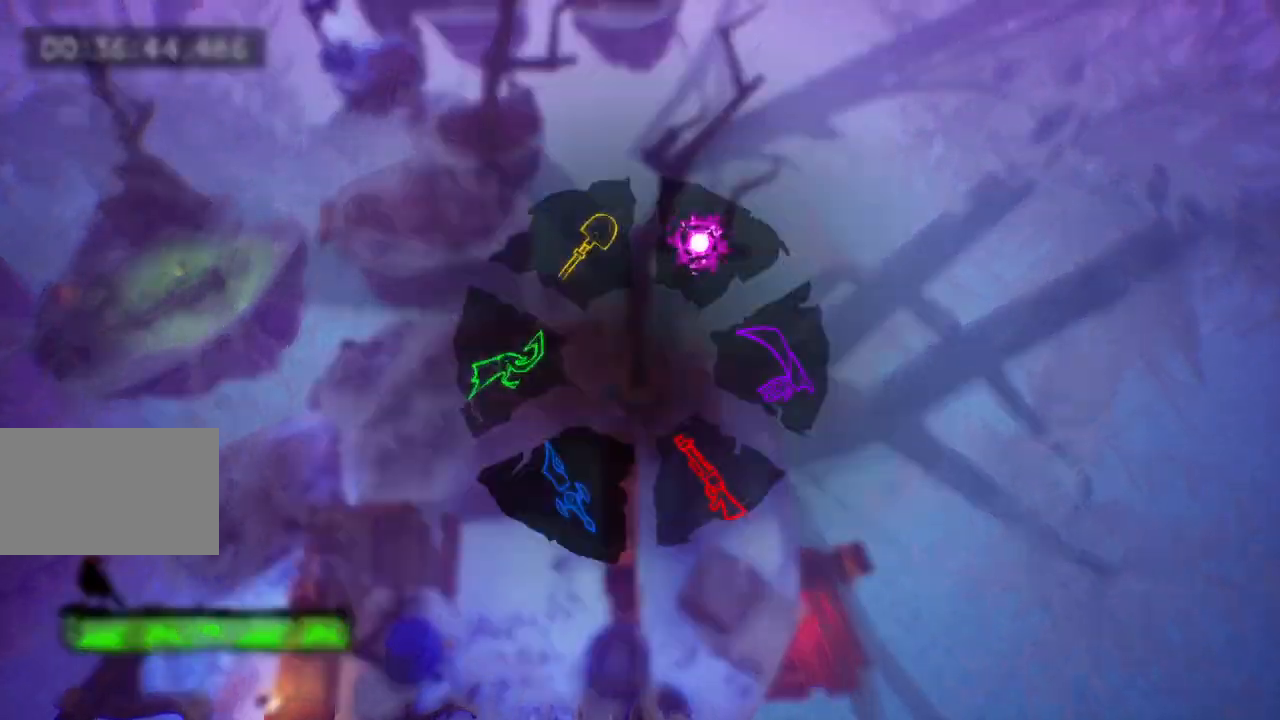
{"keys": [], "events": []}
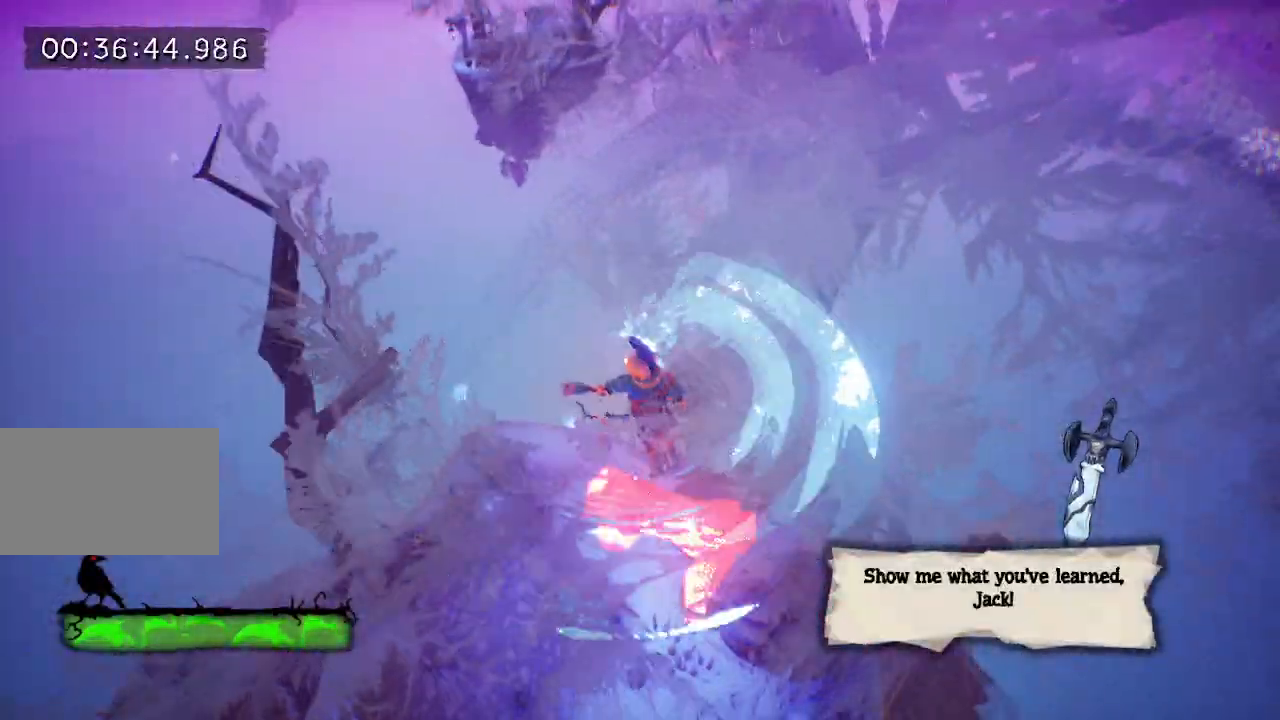
{"keys": [], "events": []}
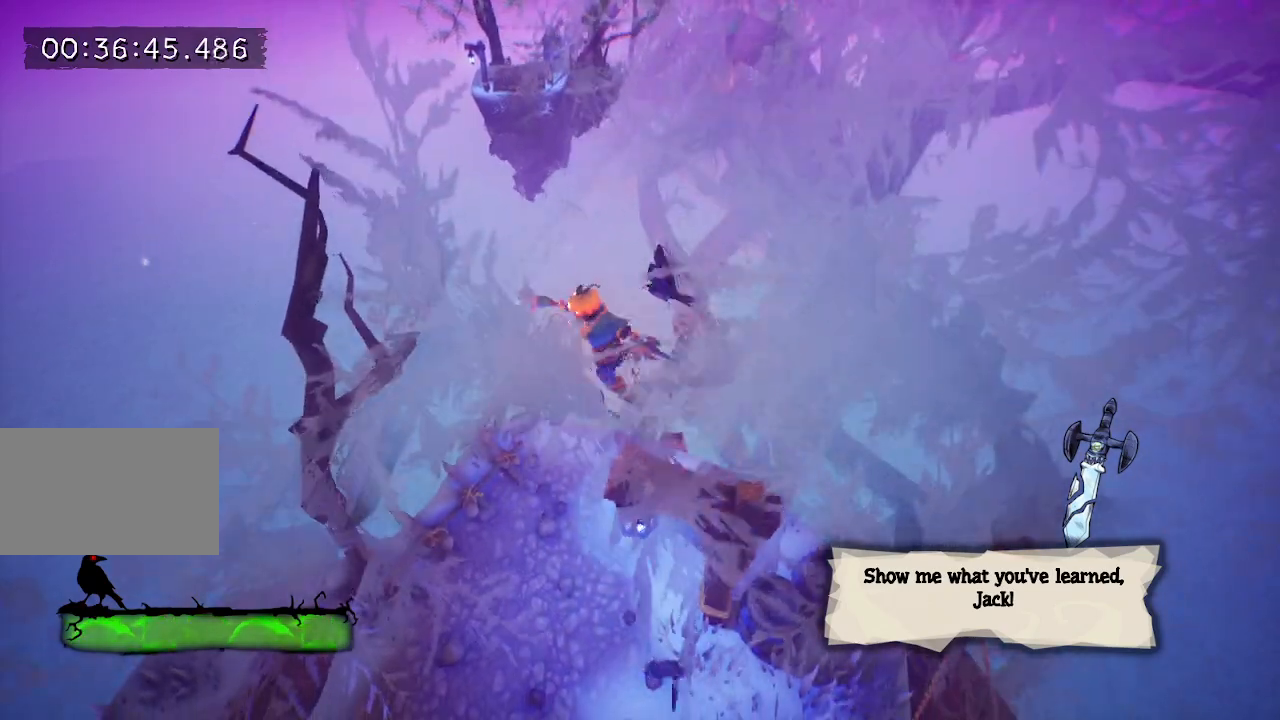
{"keys": ["w"], "events": [[167, "w", "down"]]}
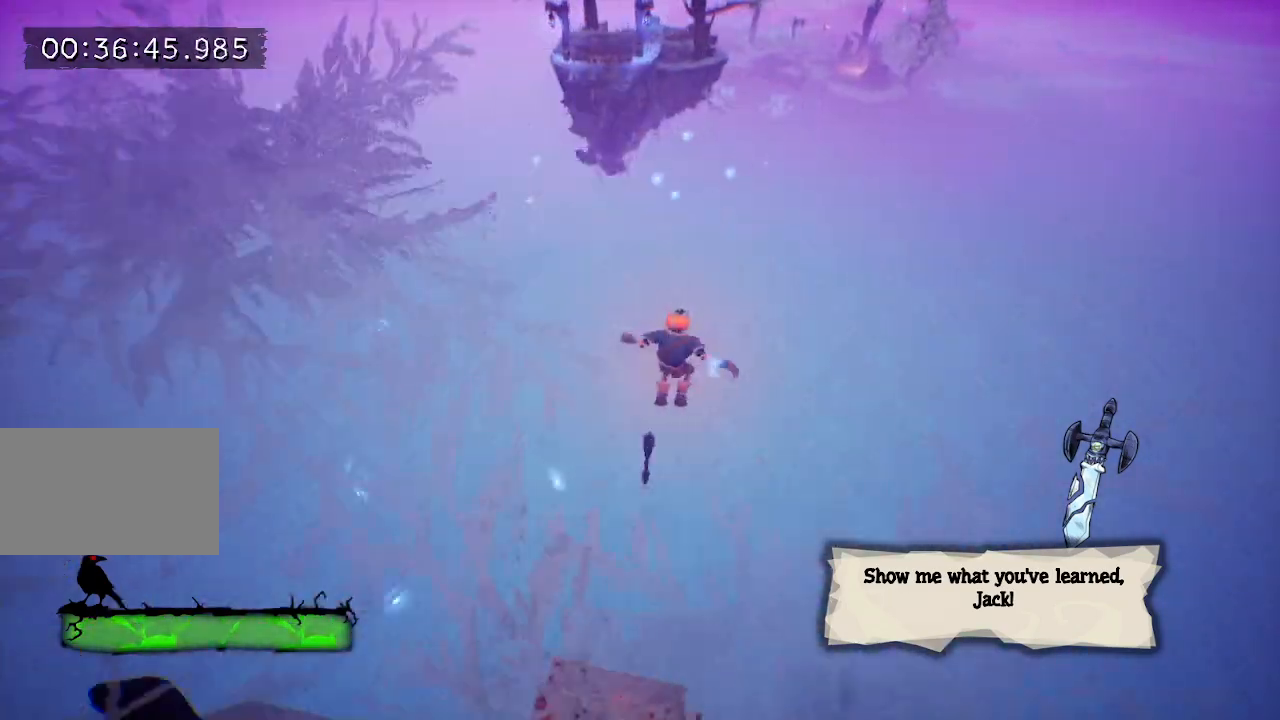
{"keys": ["a", "w"], "events": [[83, "space", "down"], [167, "a", "down"], [167, "space", "up"]]}
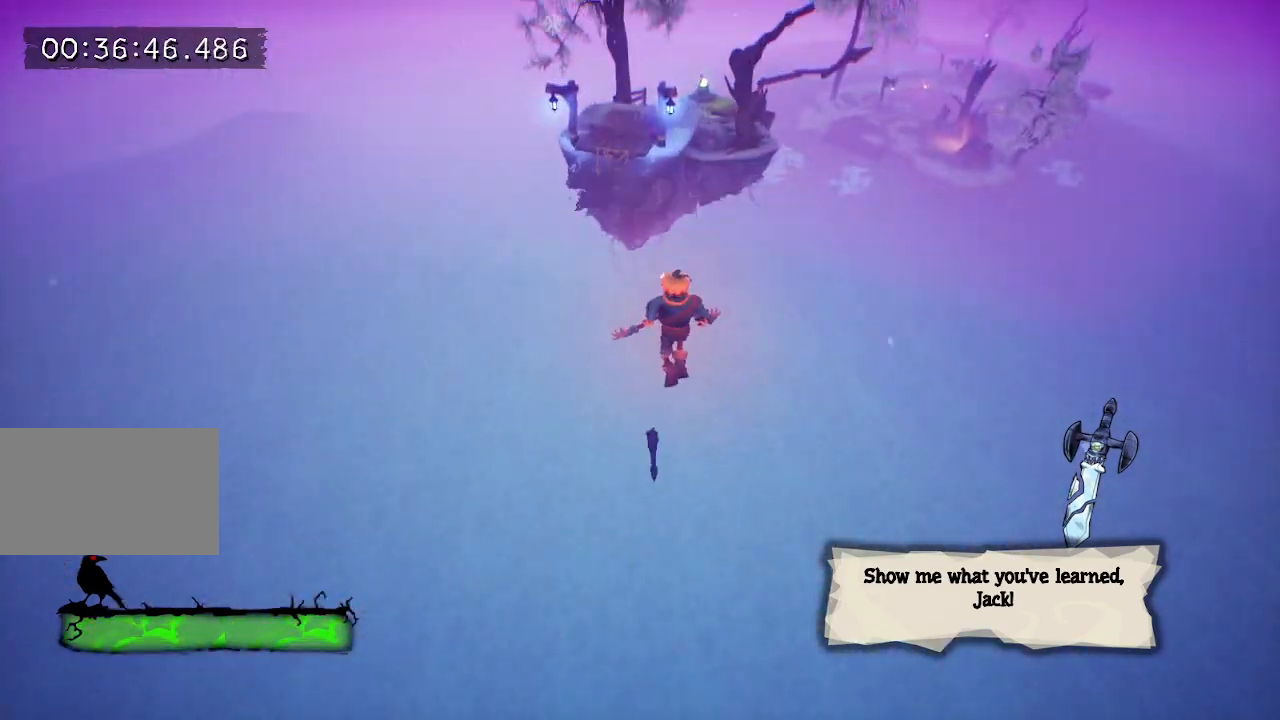
{"keys": ["a", "space", "w"], "events": [[100, "a", "up"], [333, "a", "down"], [483, "space", "down"]]}
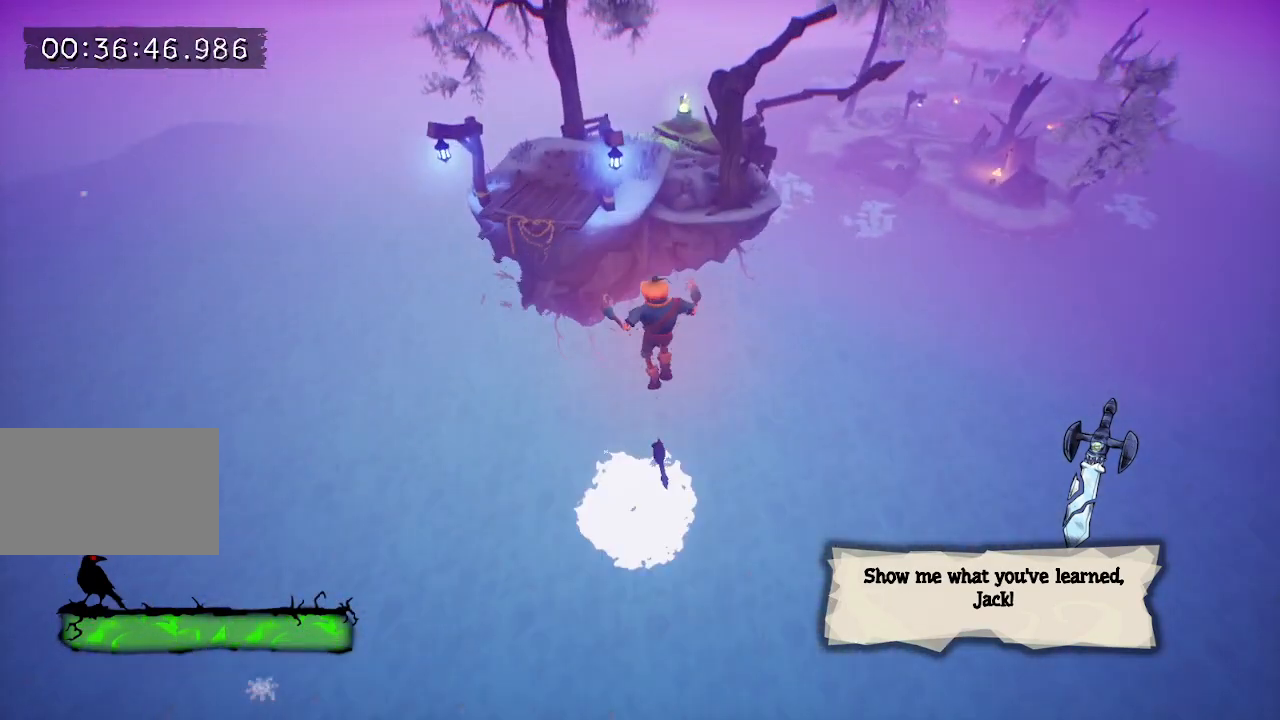
{"keys": ["w"], "events": [[67, "space", "up"], [167, "a", "up"]]}
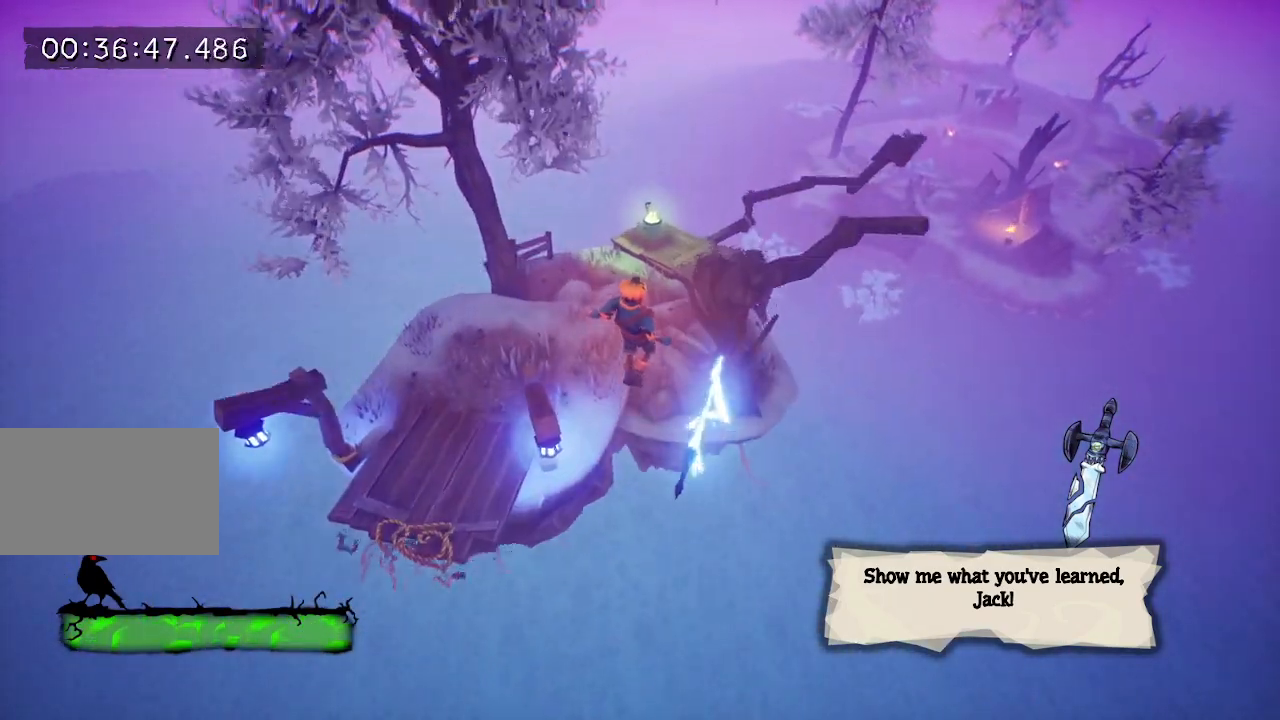
{"keys": ["w"], "events": [[83, "d", "down"], [183, "d", "up"]]}
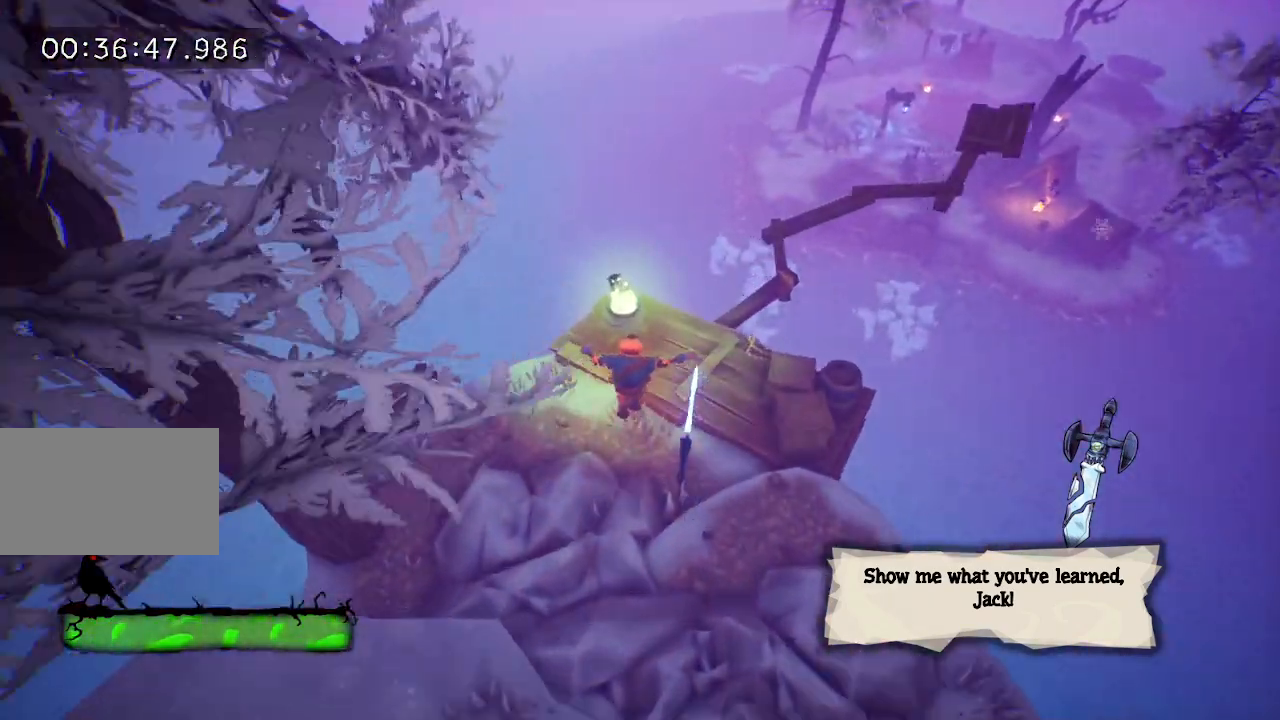
{"keys": [], "events": [[17, "w", "up"], [150, "f", "down"], [200, "f", "up"], [283, "f", "down"], [333, "f", "up"], [383, "f", "down"], [483, "f", "up"]]}
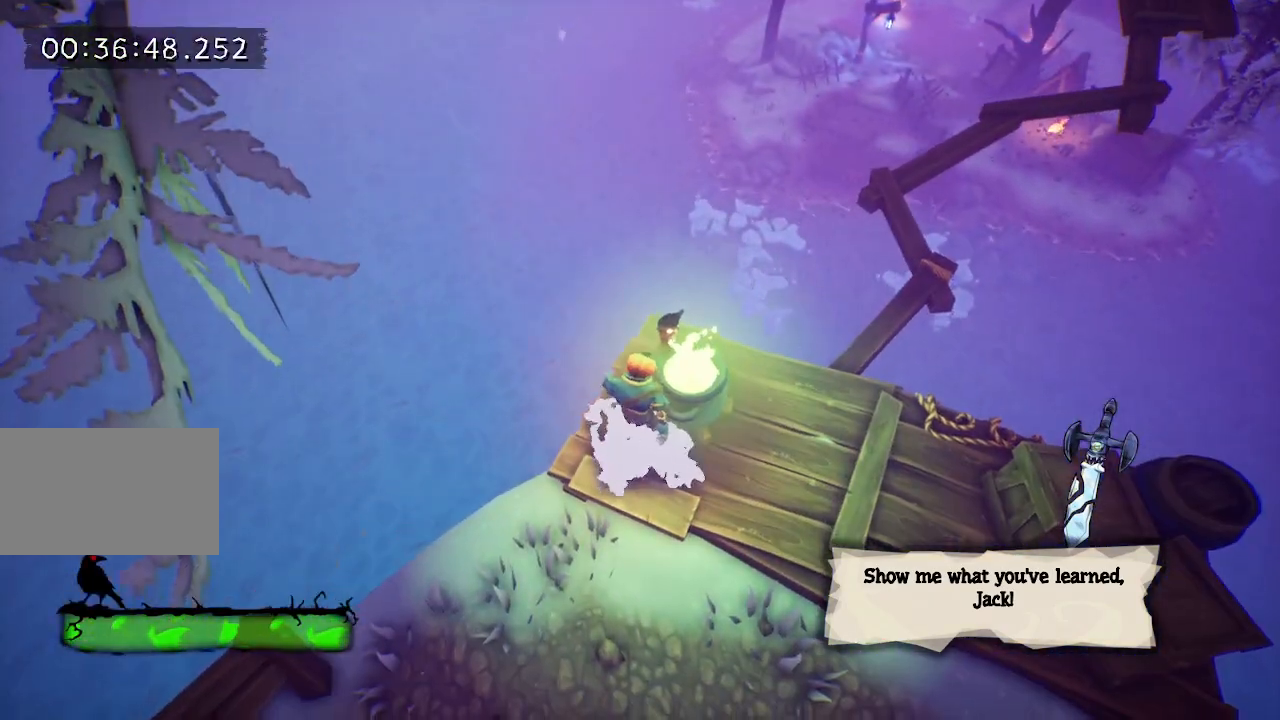
{"keys": ["s"], "events": [[117, "s", "down"], [217, "e", "down"], [300, "e", "up"], [400, "e", "down"], [483, "e", "up"]]}
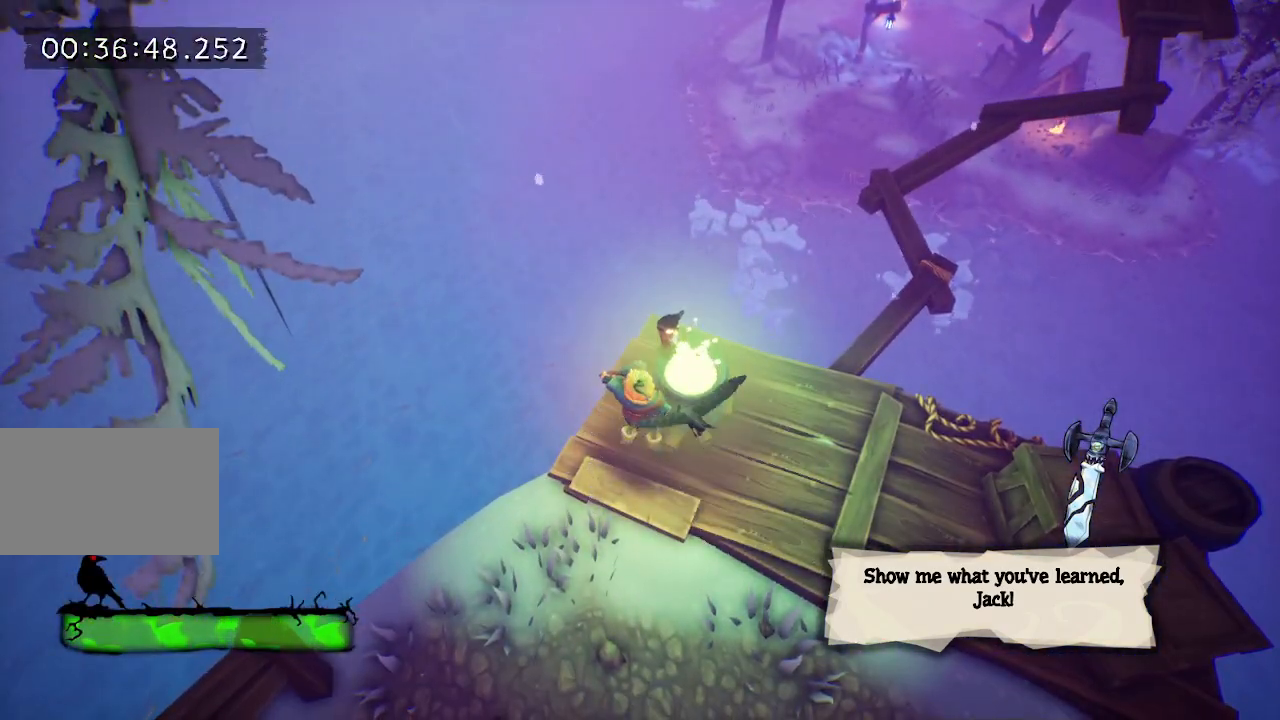
{"keys": ["e", "s"], "events": [[33, "e", "down"], [133, "e", "up"], [233, "e", "down"], [267, "e", "up"], [367, "e", "down"], [450, "e", "up"], [500, "e", "down"]]}
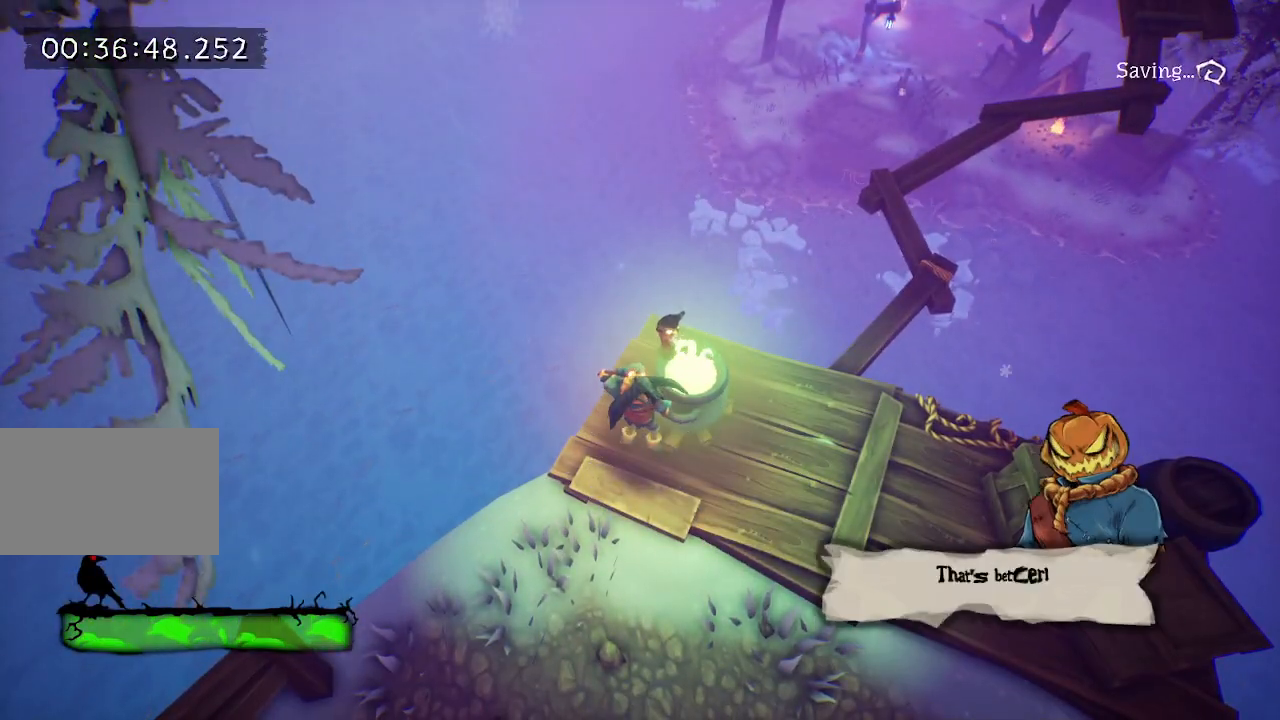
{"keys": ["e", "s"], "events": [[100, "e", "up"], [150, "e", "down"], [200, "e", "up"], [300, "e", "down"], [383, "e", "up"], [433, "e", "down"]]}
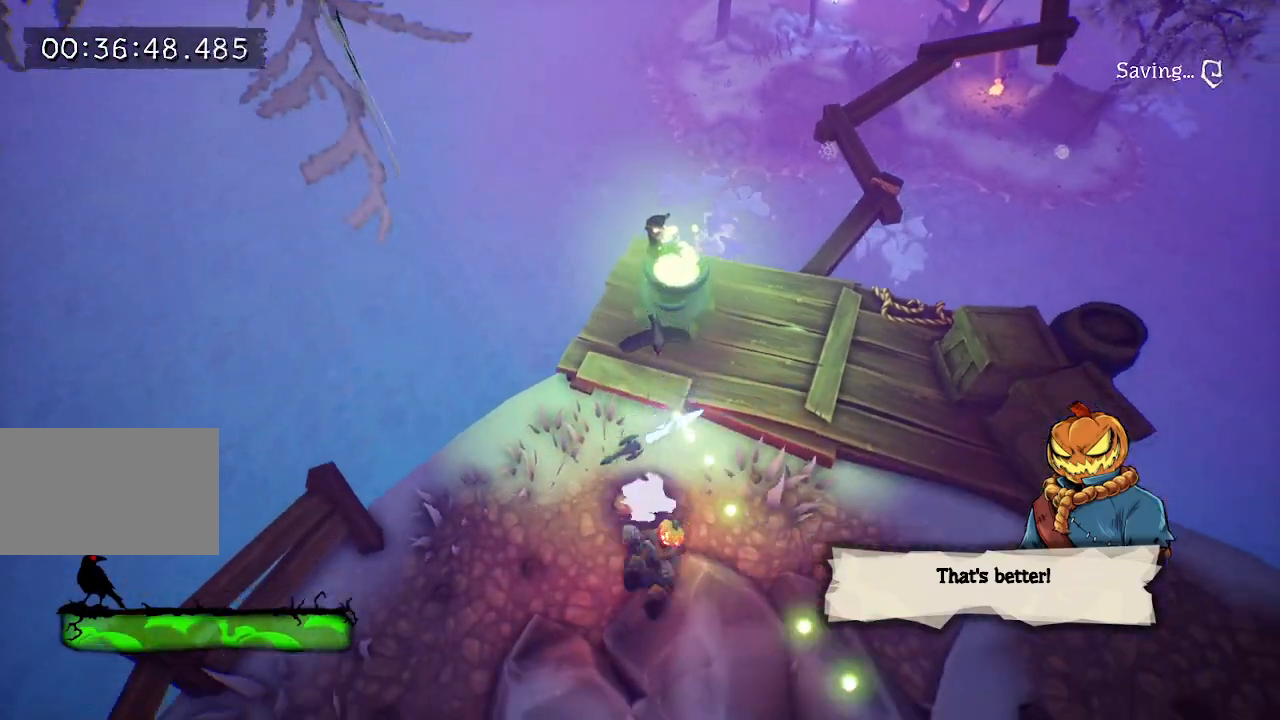
{"keys": ["d", "s", "space"], "events": [[33, "e", "up"], [167, "space", "down"], [250, "space", "up"], [350, "space", "down"], [450, "d", "down"]]}
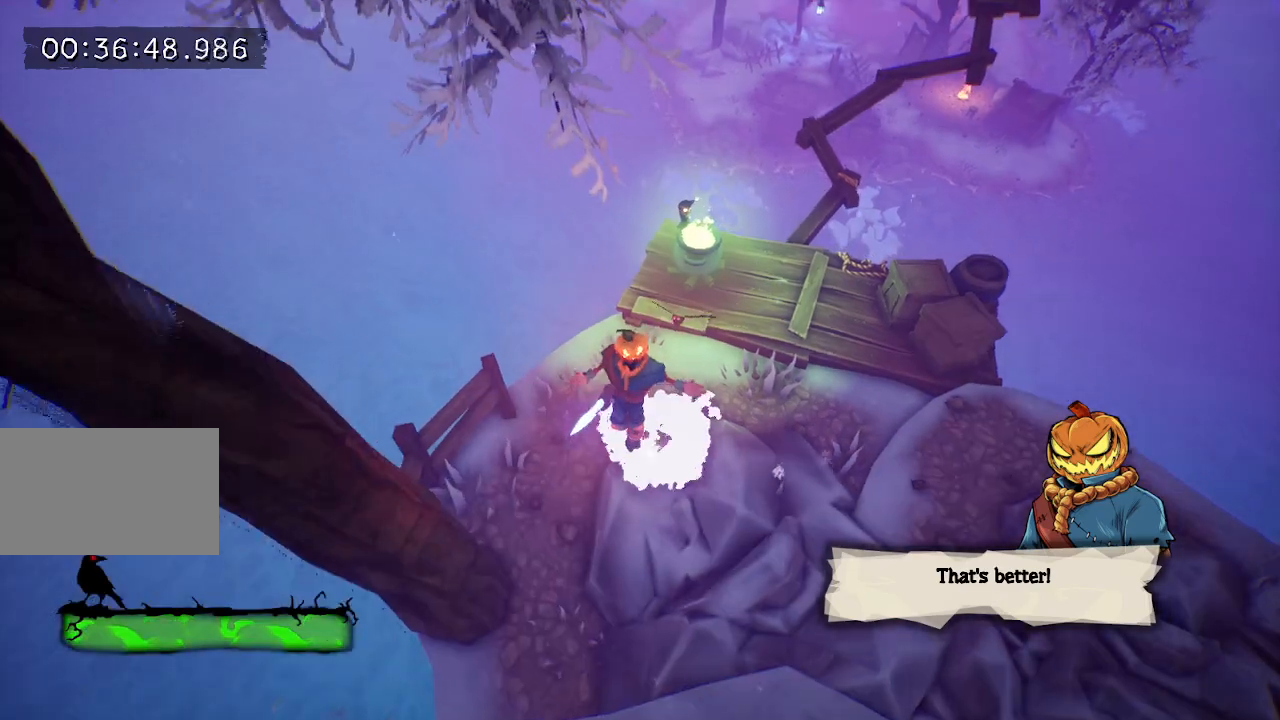
{"keys": ["d"], "events": [[33, "space", "up"], [83, "tab", "down"], [217, "tab", "up"], [317, "s", "up"]]}
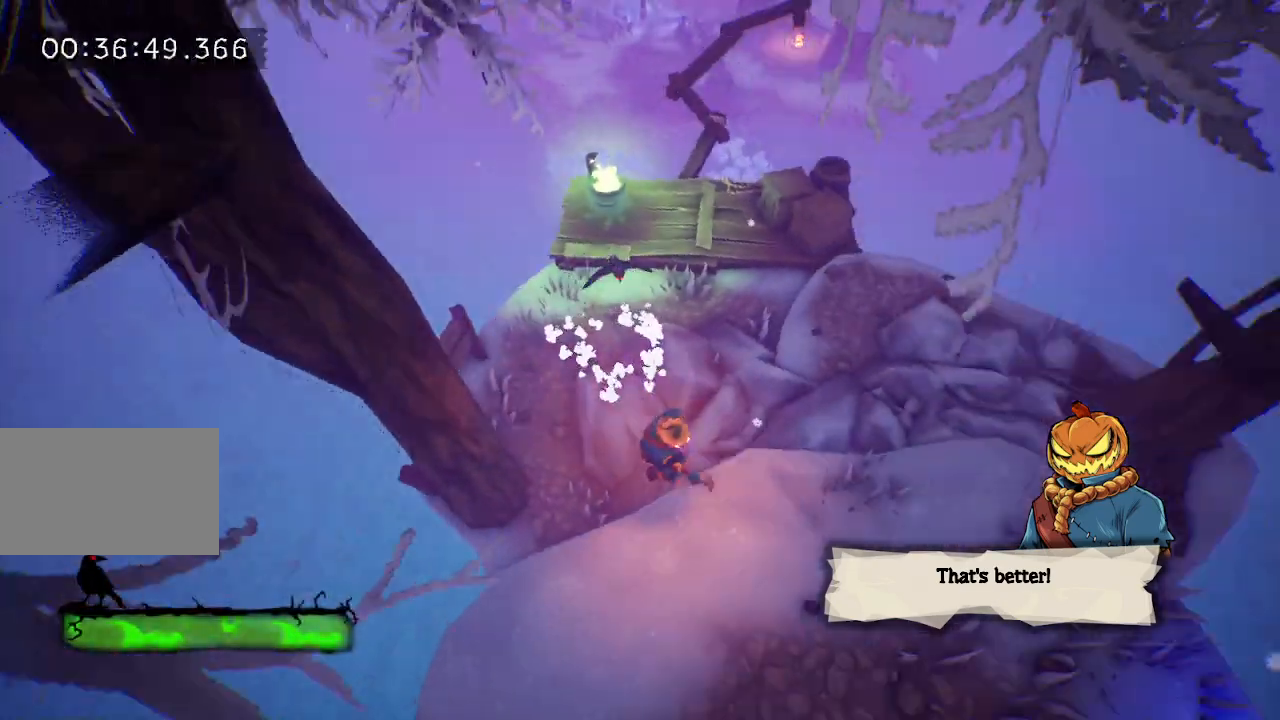
{"keys": ["w"], "events": [[200, "d", "up"], [200, "w", "down"]]}
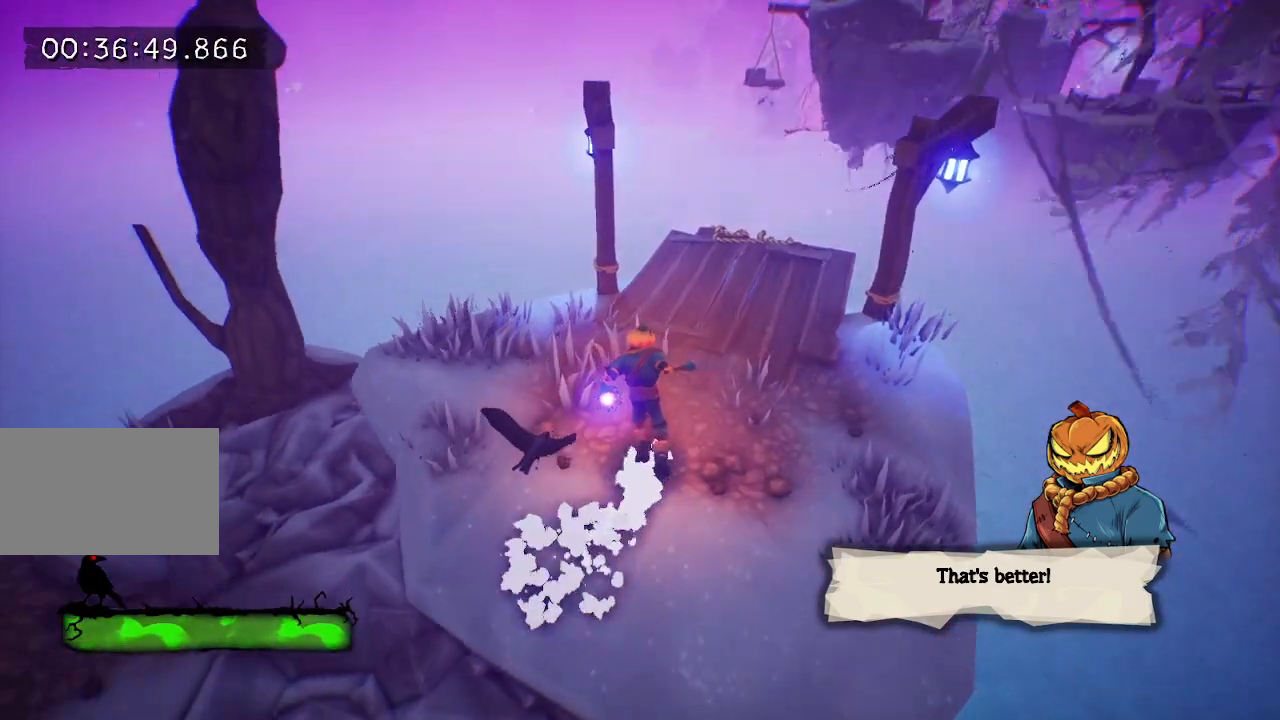
{"keys": ["w"], "events": []}
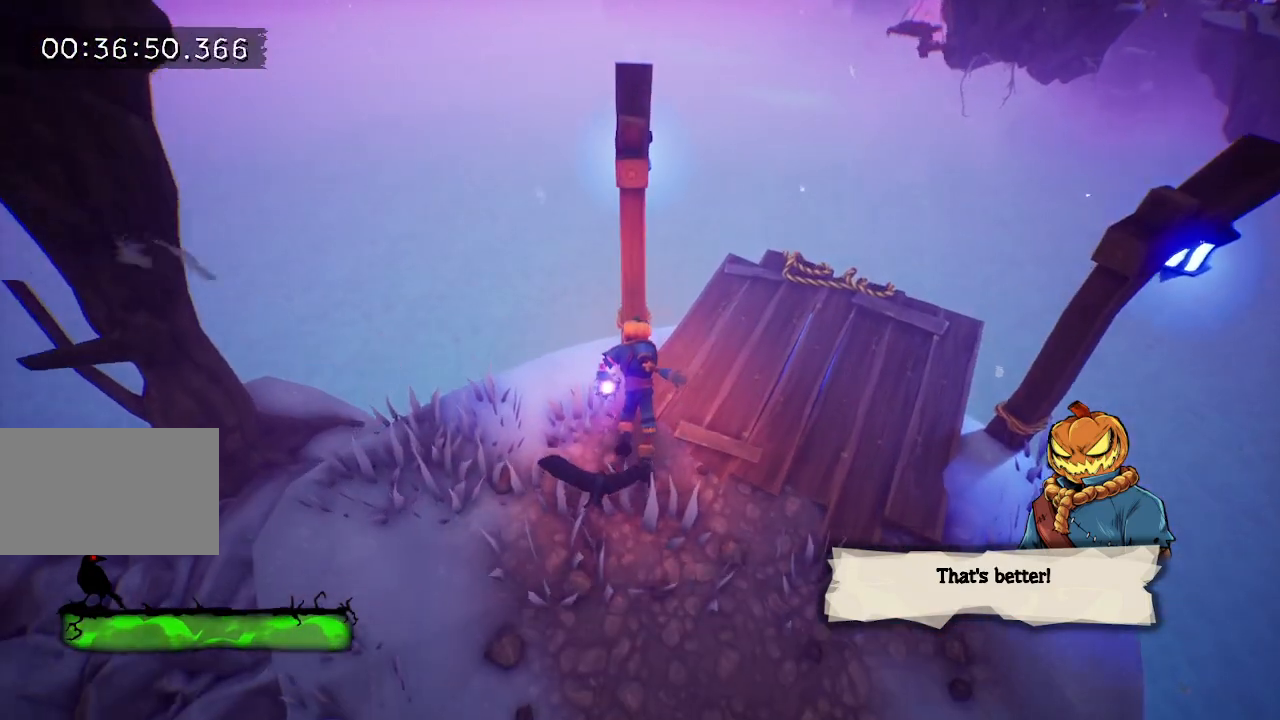
{"keys": [], "events": [[33, "w", "up"], [267, "space", "down"], [417, "space", "up"]]}
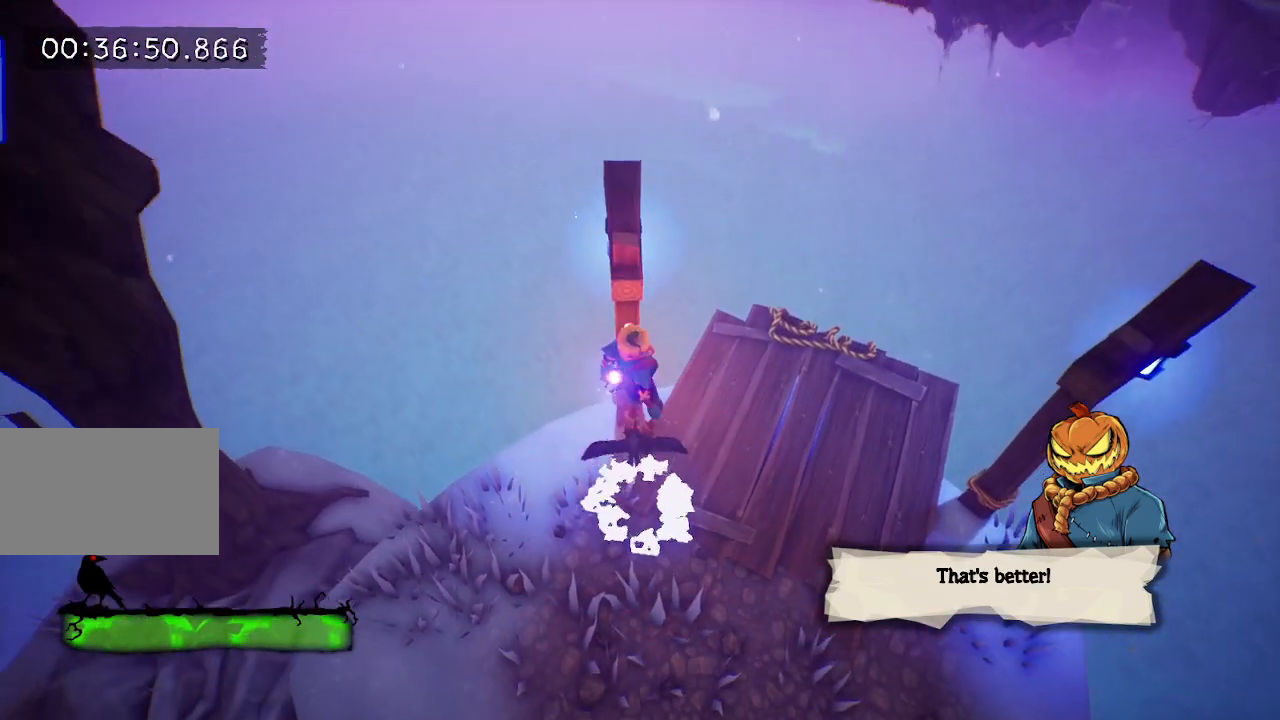
{"keys": [], "events": [[67, "w", "down"], [100, "space", "down"], [233, "space", "up"], [483, "w", "up"]]}
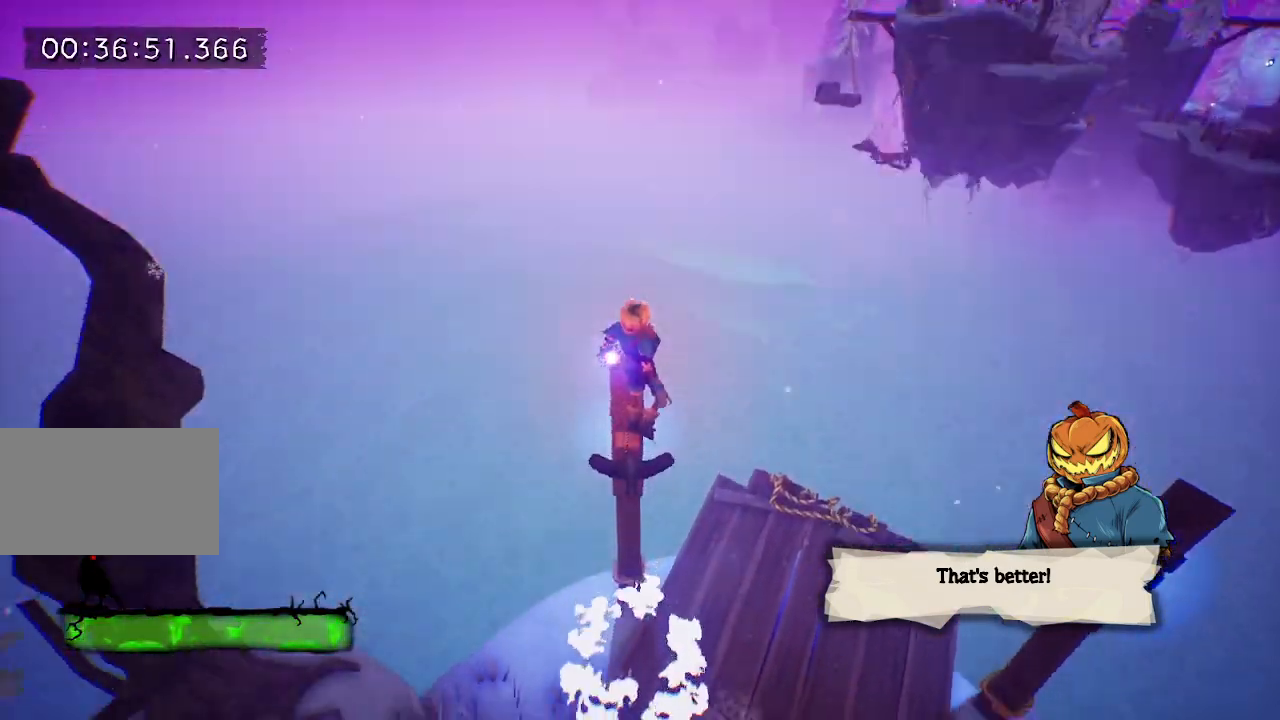
{"keys": ["w"], "events": [[250, "a", "down"], [300, "a", "up"], [483, "w", "down"]]}
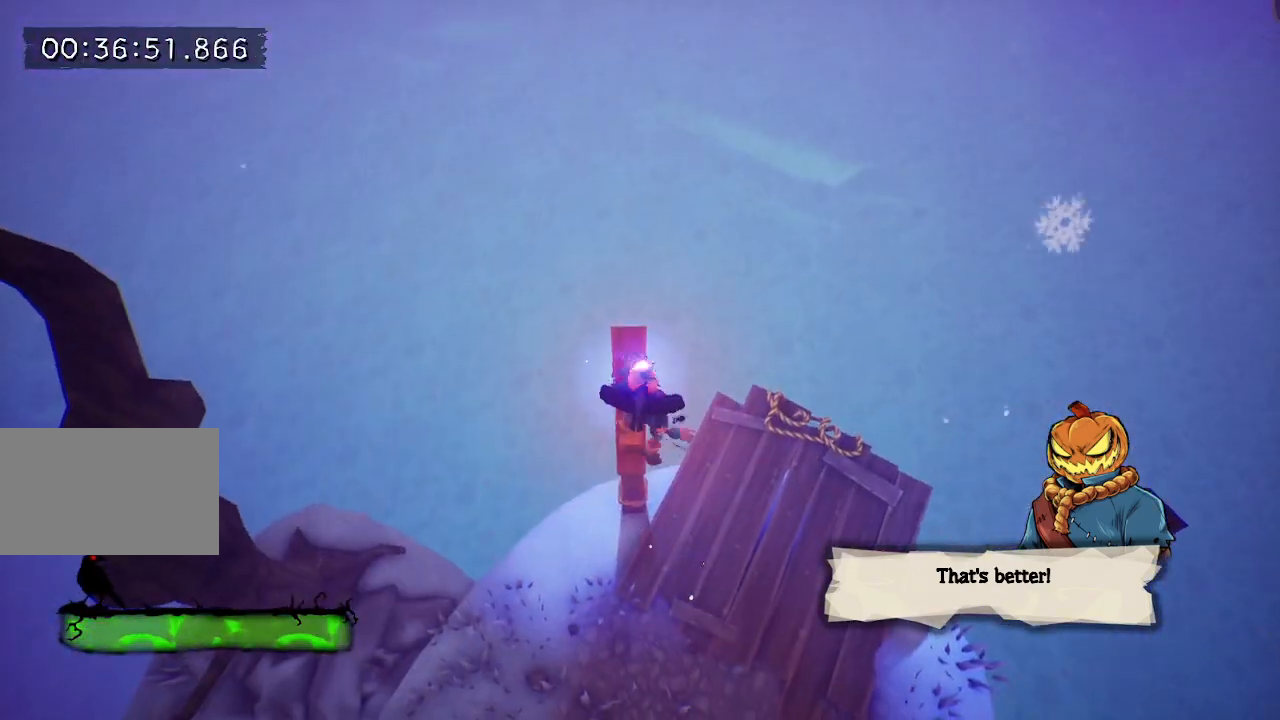
{"keys": [], "events": [[83, "w", "up"], [317, "w", "down"], [417, "w", "up"]]}
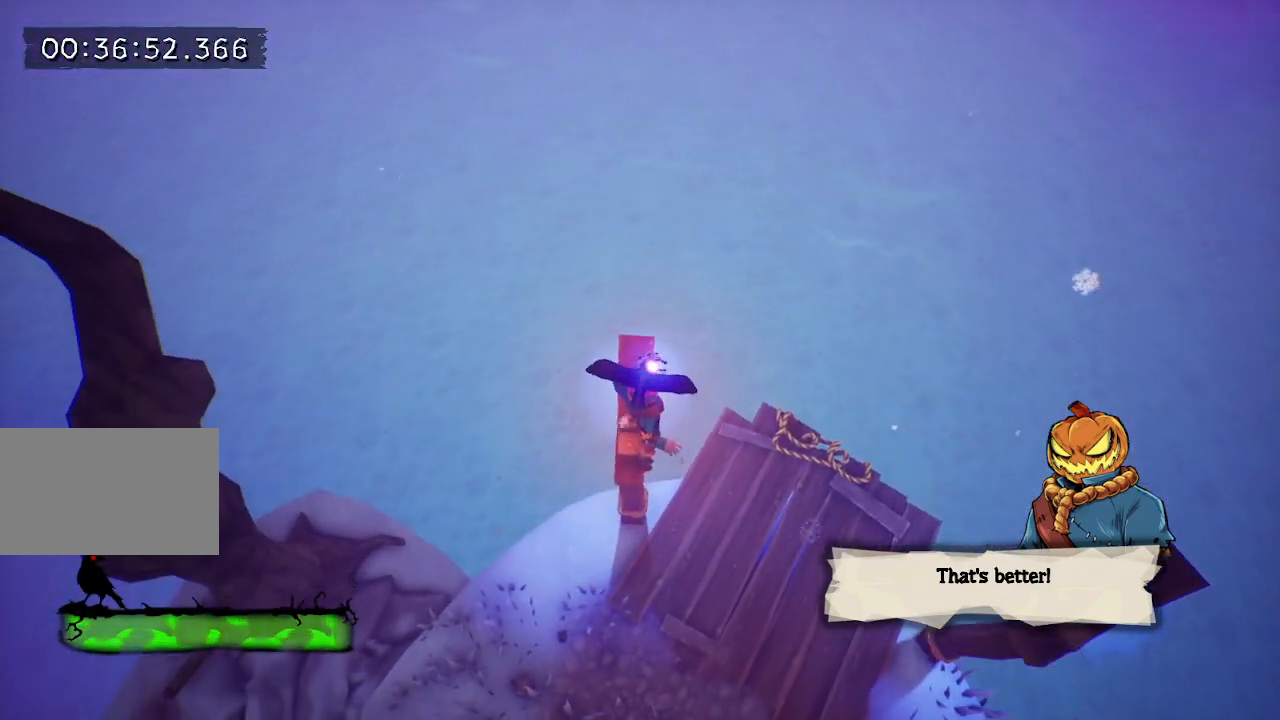
{"keys": [], "events": [[233, "w", "down"], [283, "w", "up"], [417, "w", "down"], [467, "w", "up"]]}
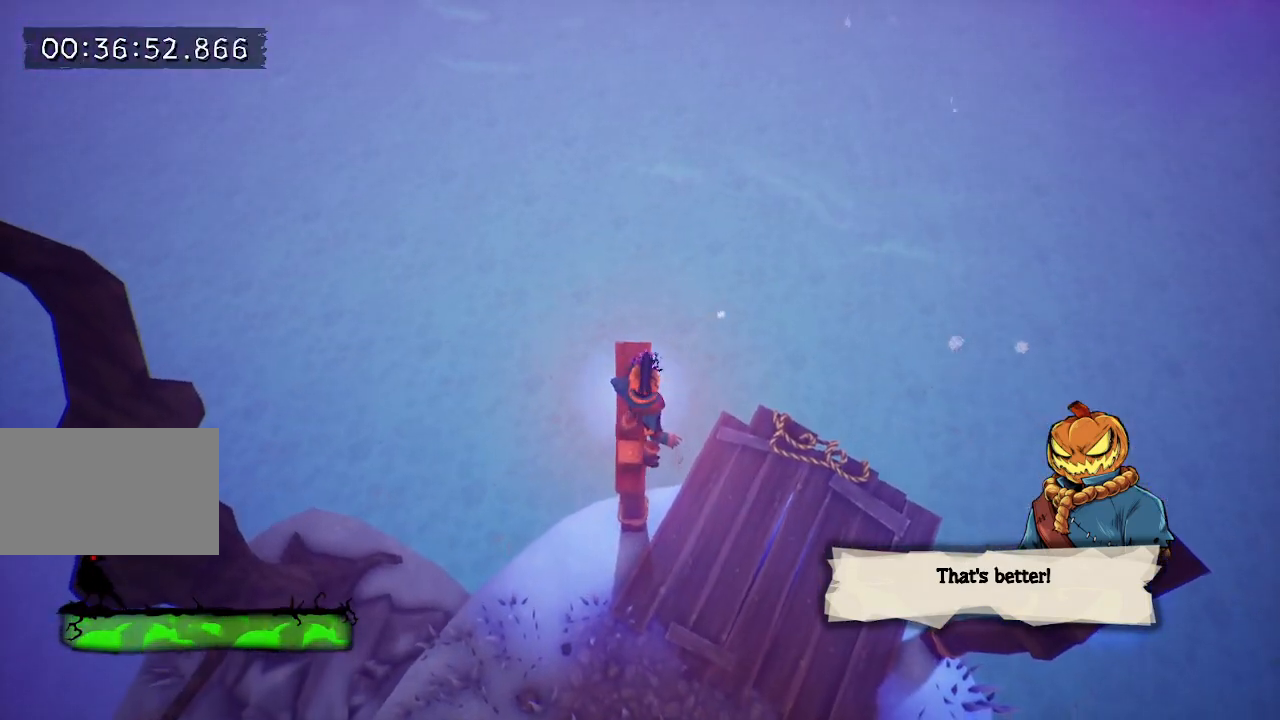
{"keys": [], "events": [[400, "w", "down"], [450, "w", "up"]]}
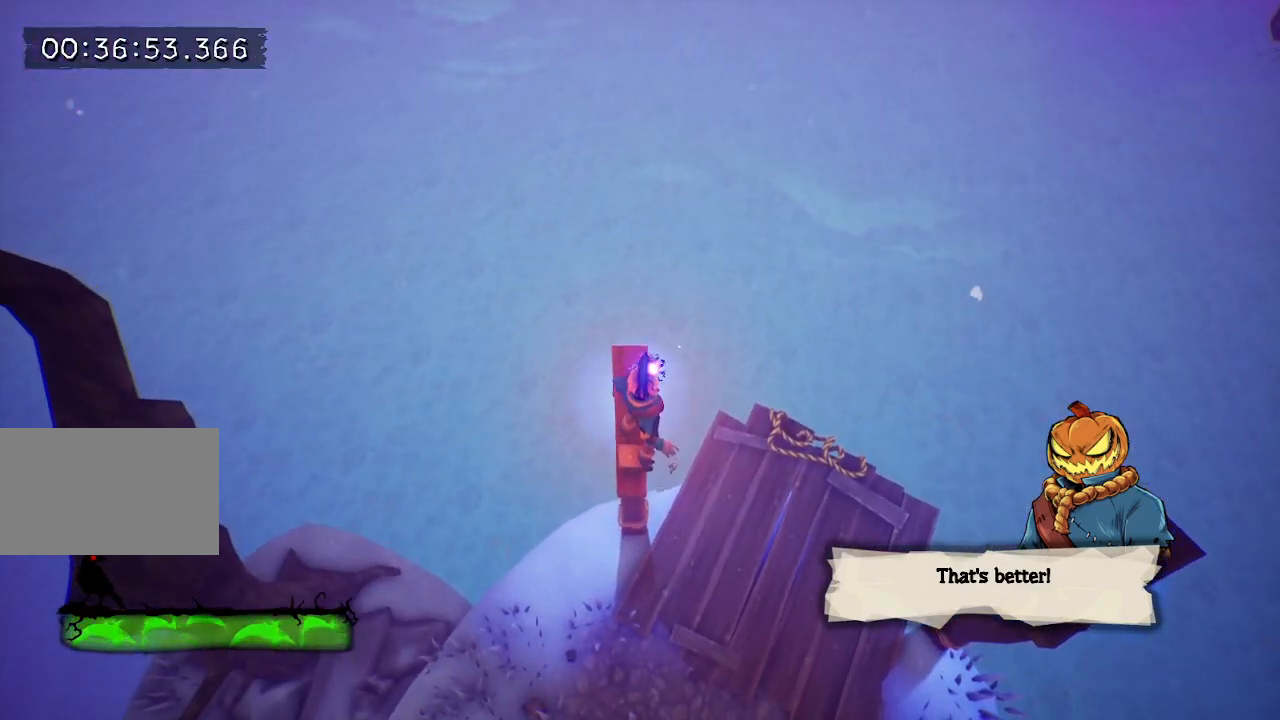
{"keys": [], "events": []}
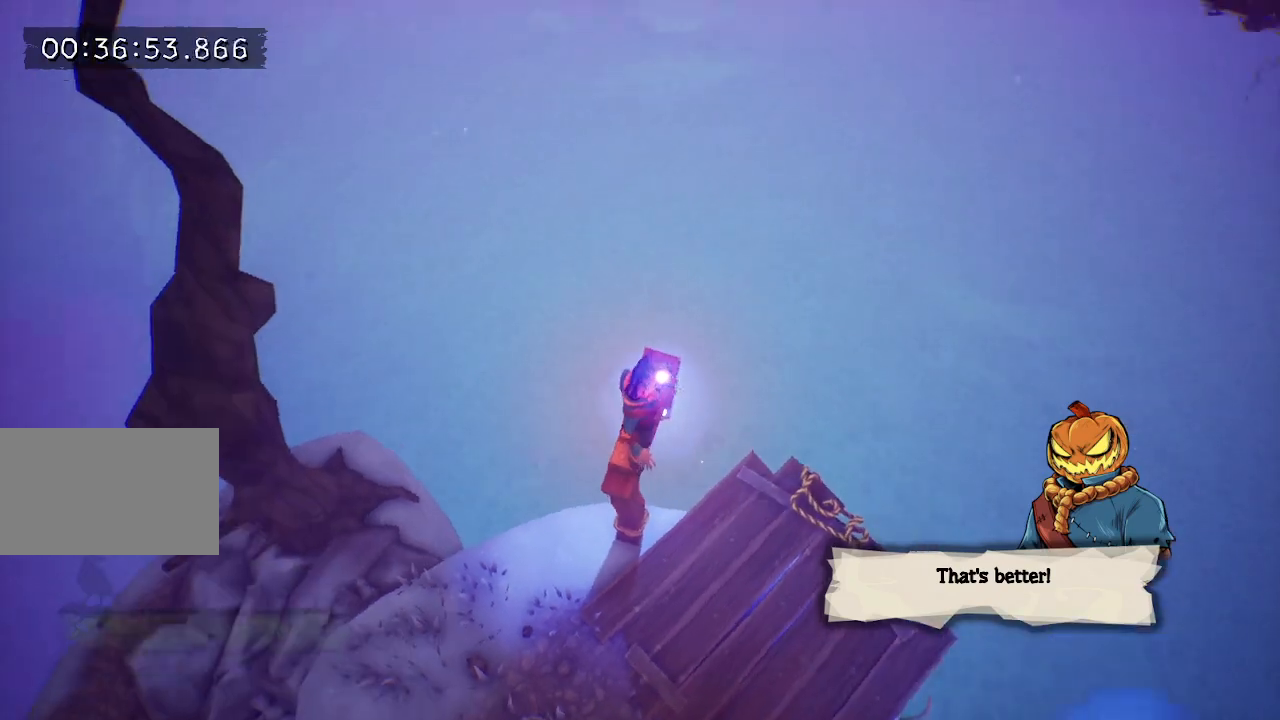
{"keys": [], "events": []}
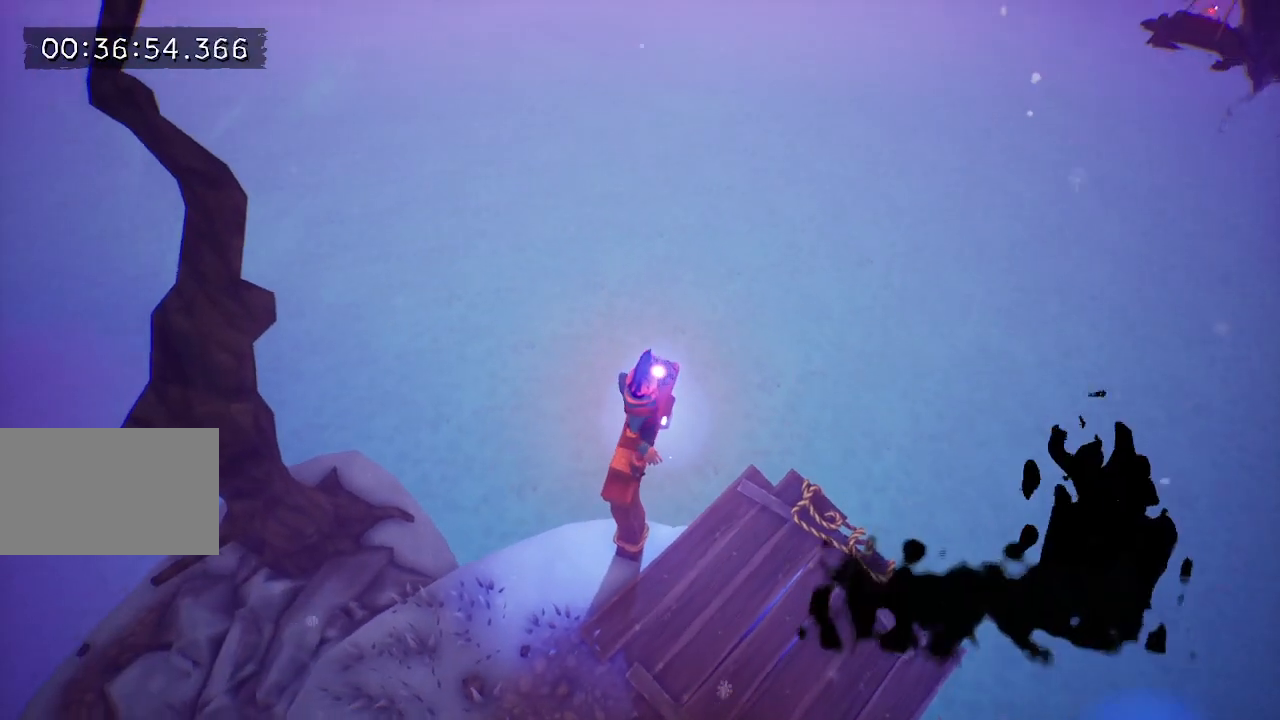
{"keys": [], "events": []}